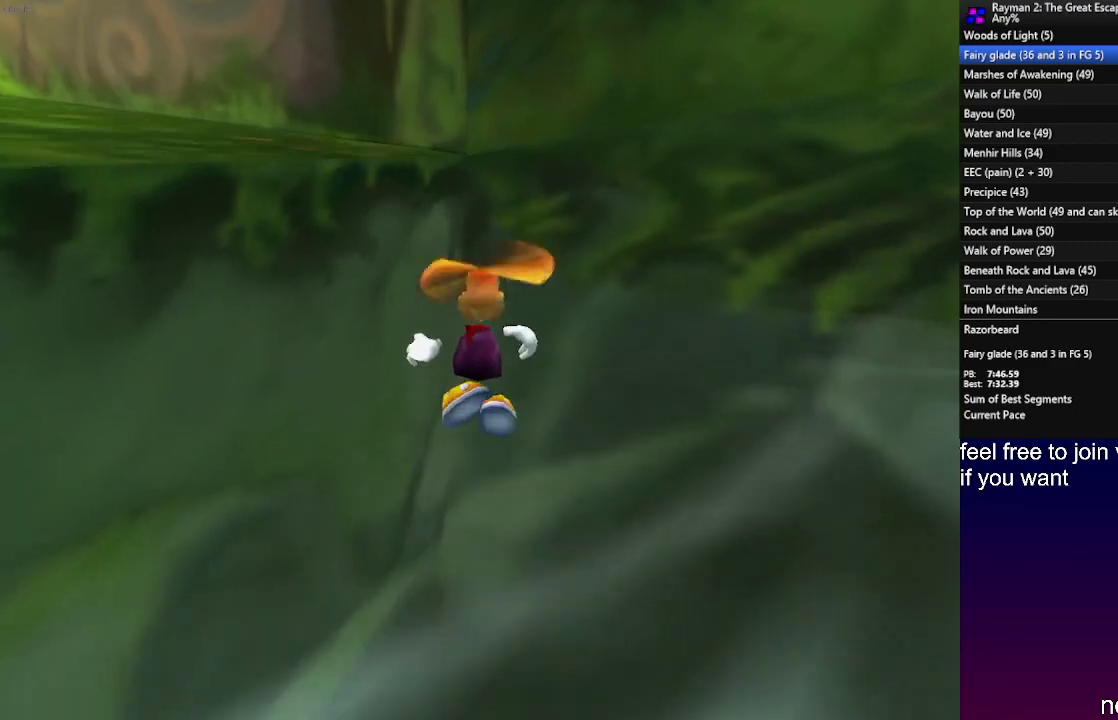
Gameplay with a controller (PlayStation layout); each line is a JSON object with the inputs held at the frame after it. "events" lists button and stick changes between this image and that frame as [ms after this image, input, new state], when the widget could be followed in between. Not read: R3.
{"buttons": [], "left_stick": "up", "right_stick": "center", "events": []}
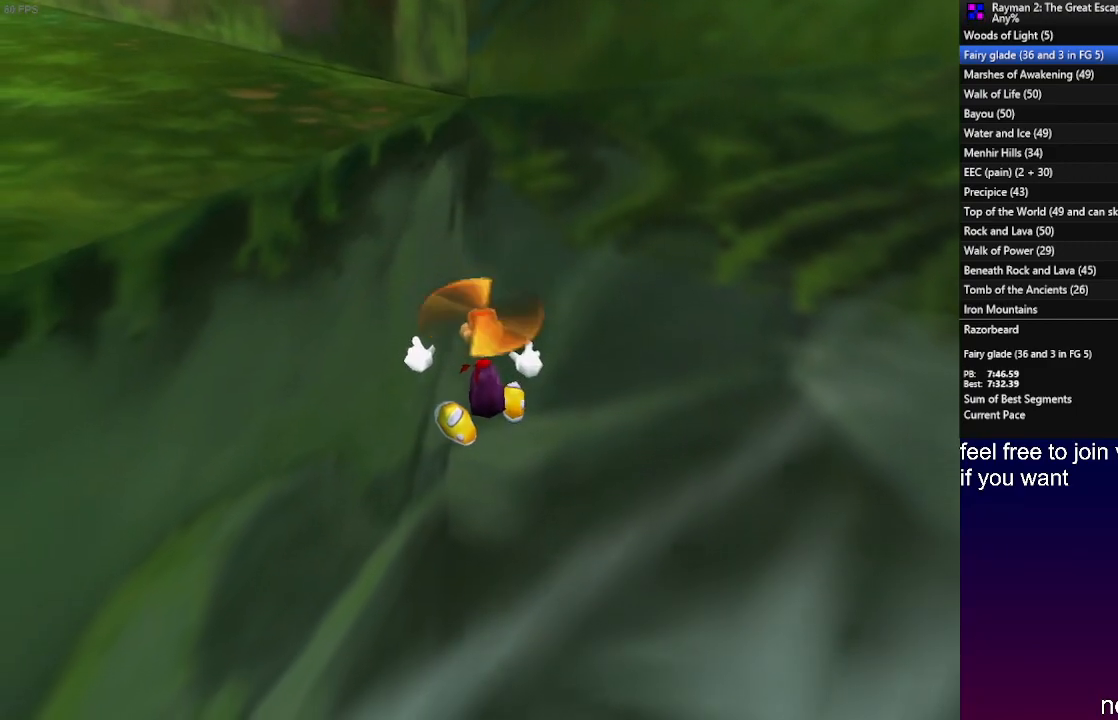
{"buttons": [], "left_stick": "up", "right_stick": "center", "events": [[117, "CROSS", "down"], [183, "CROSS", "up"], [283, "R1", "down"], [350, "R1", "up"]]}
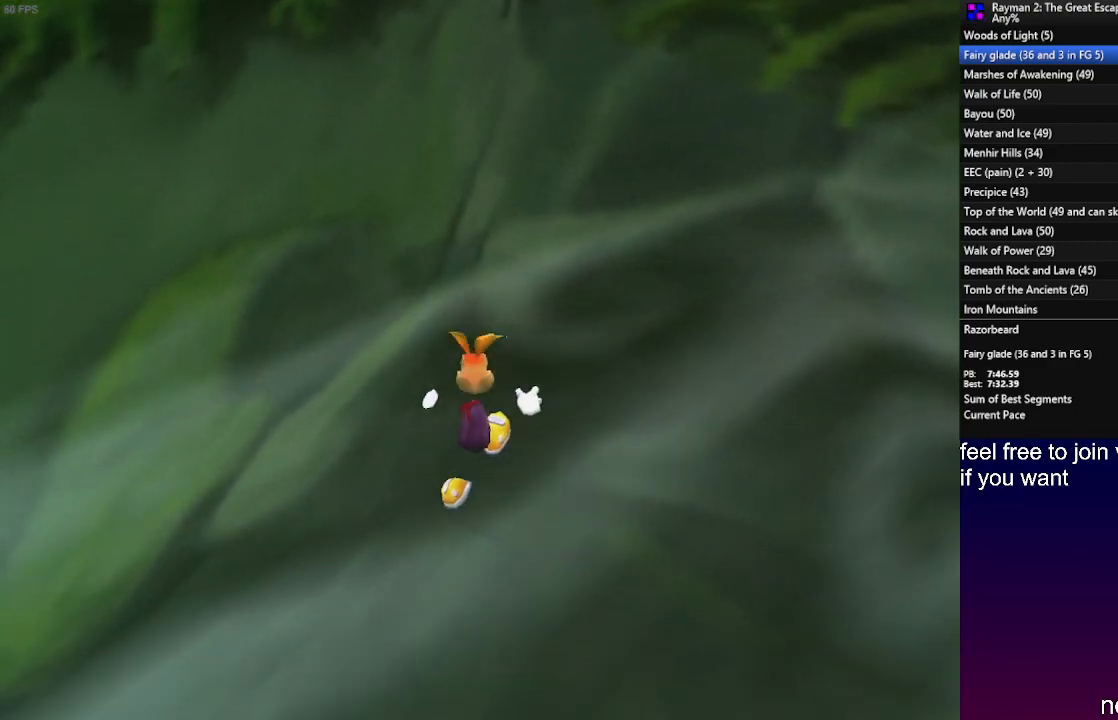
{"buttons": [], "left_stick": "up", "right_stick": "center", "events": []}
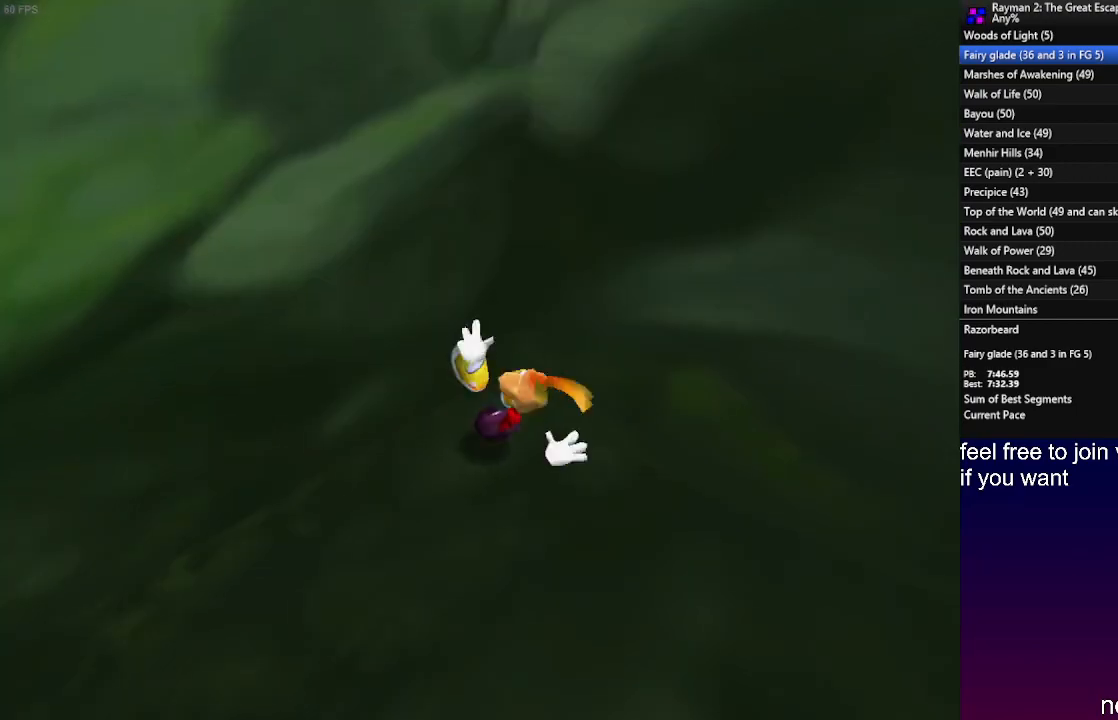
{"buttons": ["CROSS", "L1"], "left_stick": "up", "right_stick": "center", "events": [[117, "CROSS", "down"], [367, "L1", "down"]]}
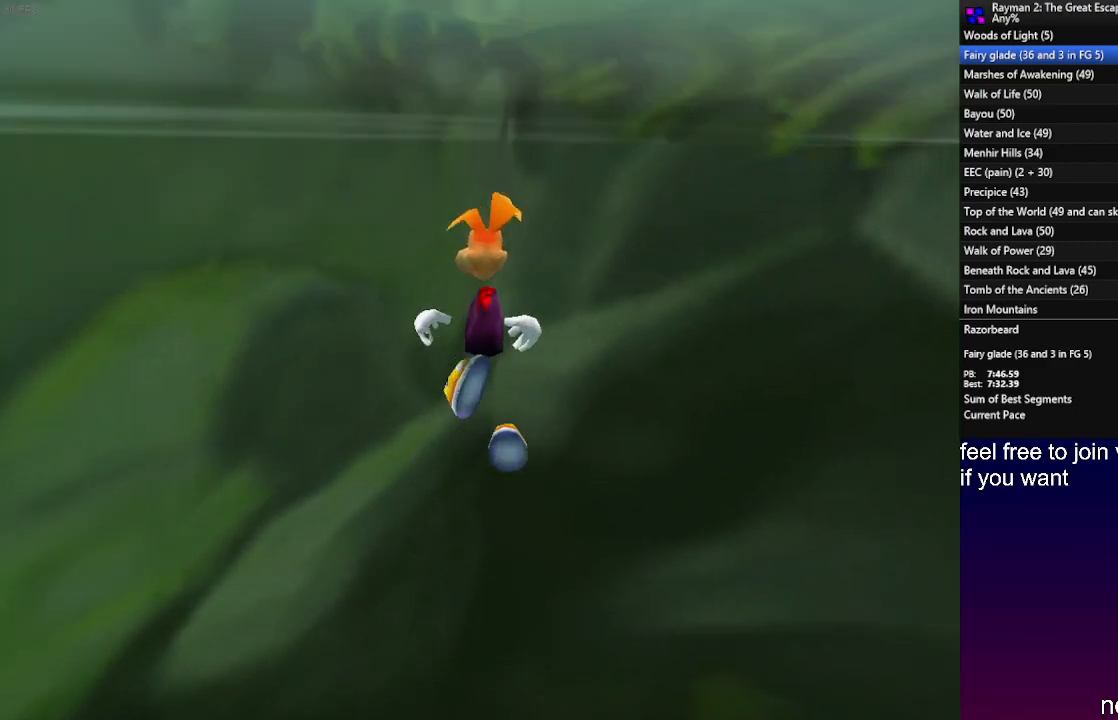
{"buttons": [], "left_stick": "up", "right_stick": "center", "events": [[33, "L1", "up"], [67, "CROSS", "up"], [167, "CROSS", "down"], [217, "CROSS", "up"]]}
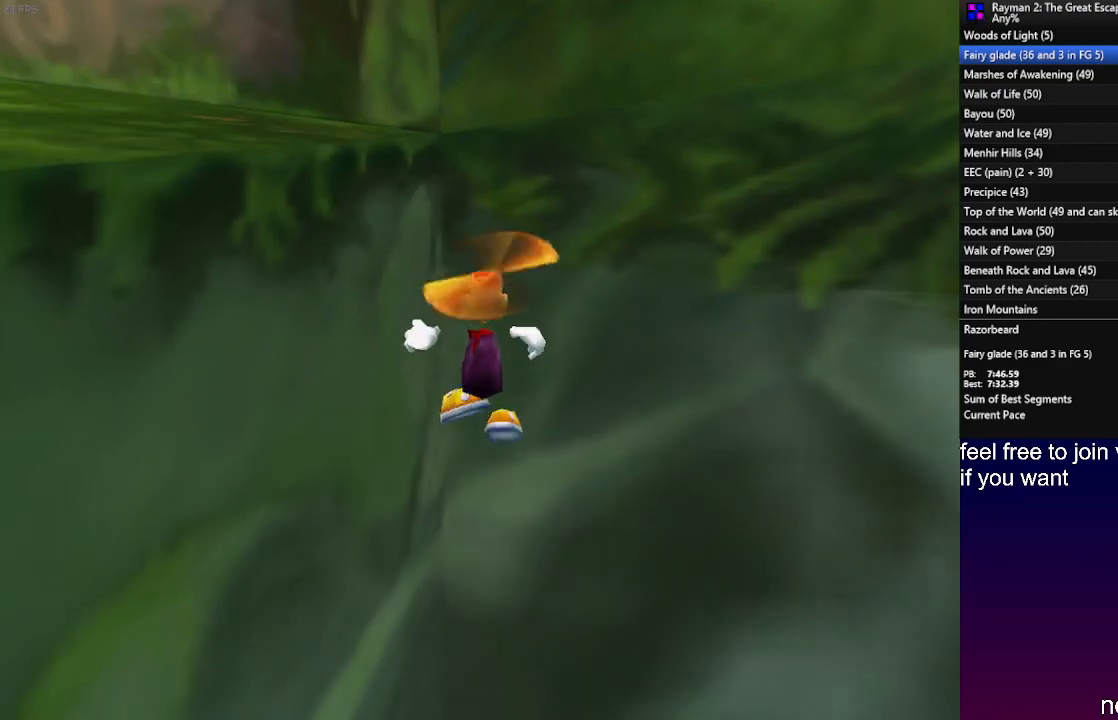
{"buttons": [], "left_stick": "up", "right_stick": "center", "events": [[133, "CROSS", "down"], [200, "CROSS", "up"]]}
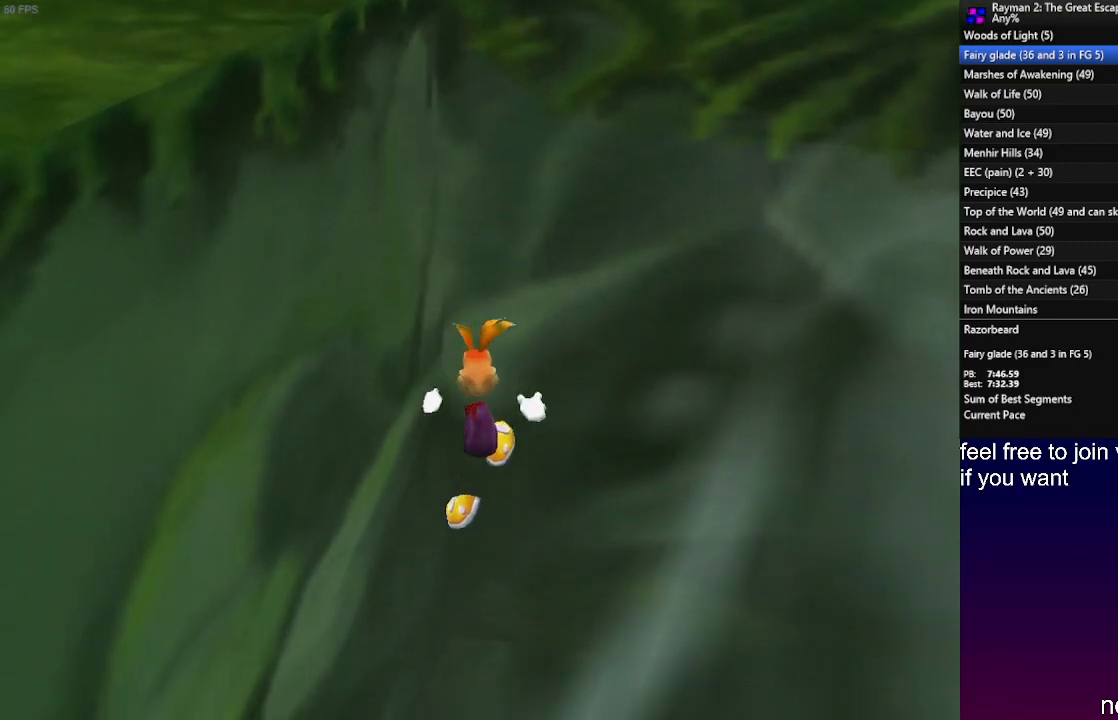
{"buttons": [], "left_stick": "up", "right_stick": "center", "events": [[67, "R1", "down"], [133, "R1", "up"]]}
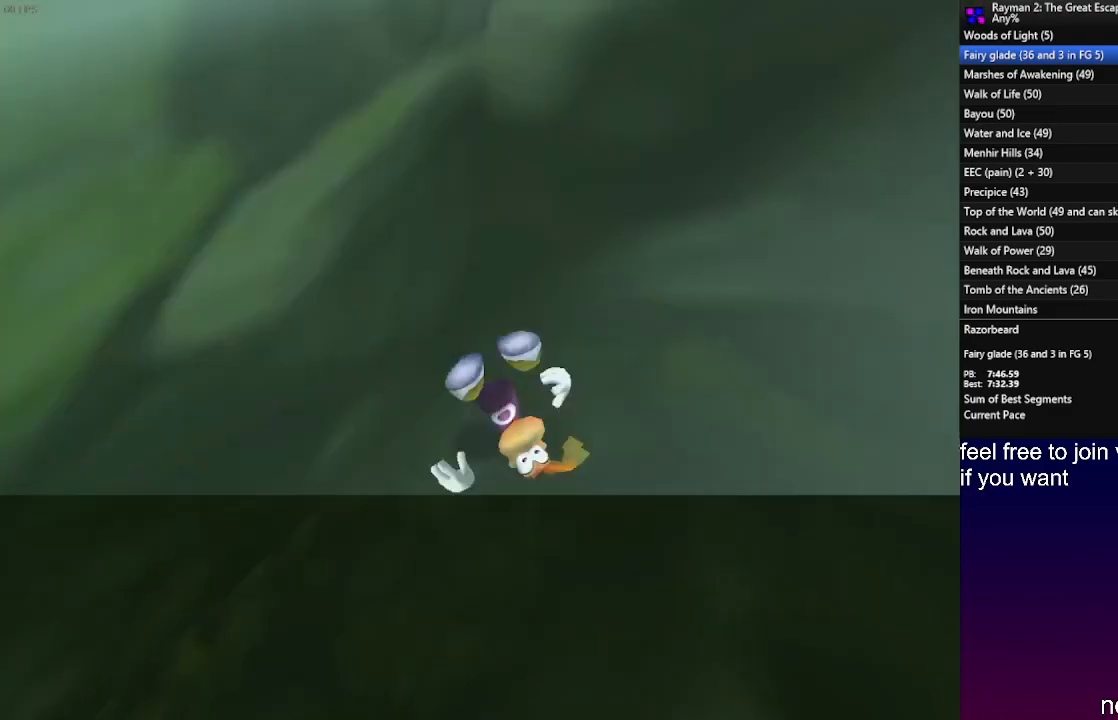
{"buttons": [], "left_stick": "up", "right_stick": "center", "events": [[17, "CROSS", "down"], [500, "CROSS", "up"]]}
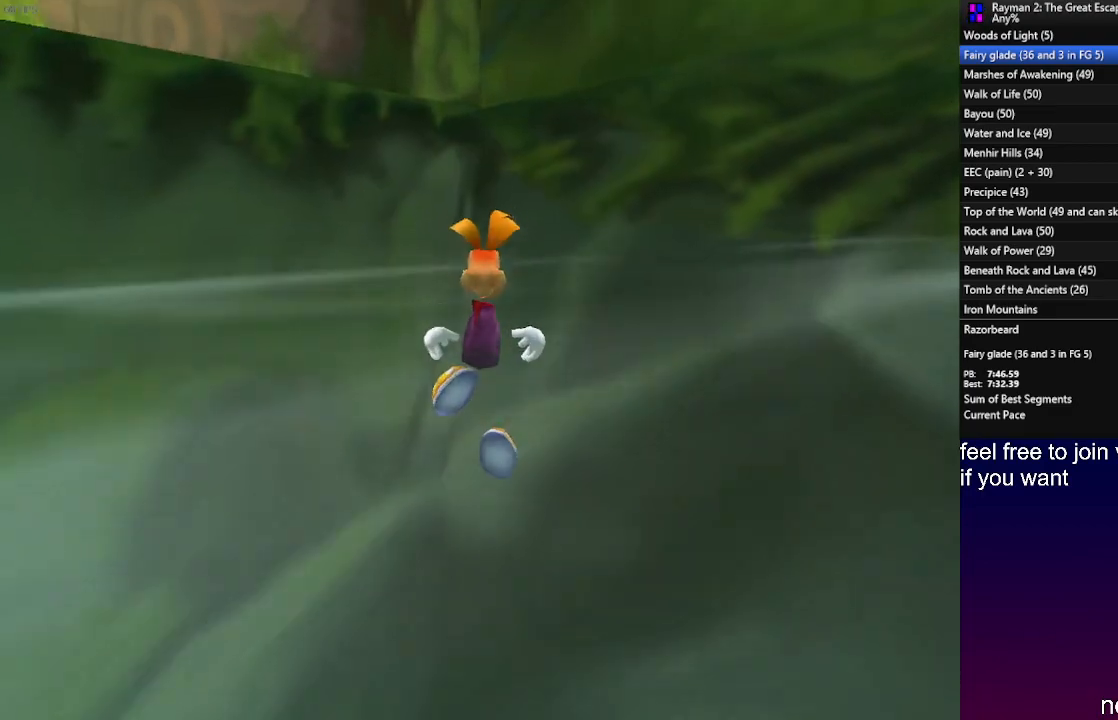
{"buttons": [], "left_stick": "up", "right_stick": "center", "events": [[83, "CROSS", "down"], [133, "CROSS", "up"]]}
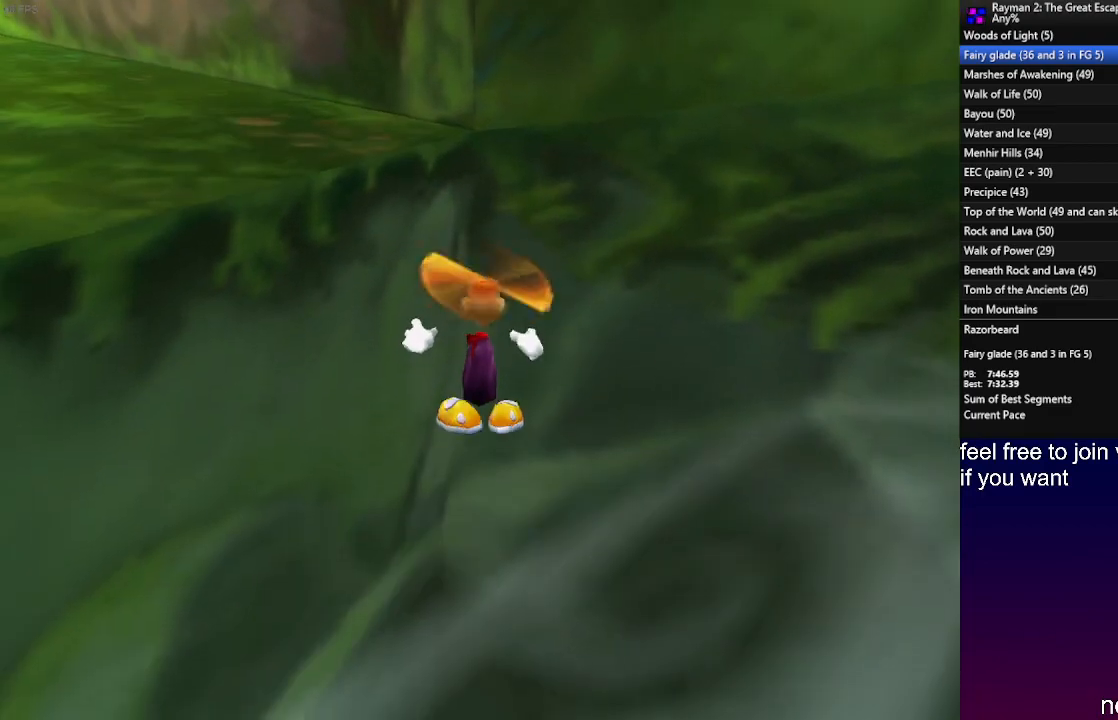
{"buttons": [], "left_stick": "up", "right_stick": "center", "events": []}
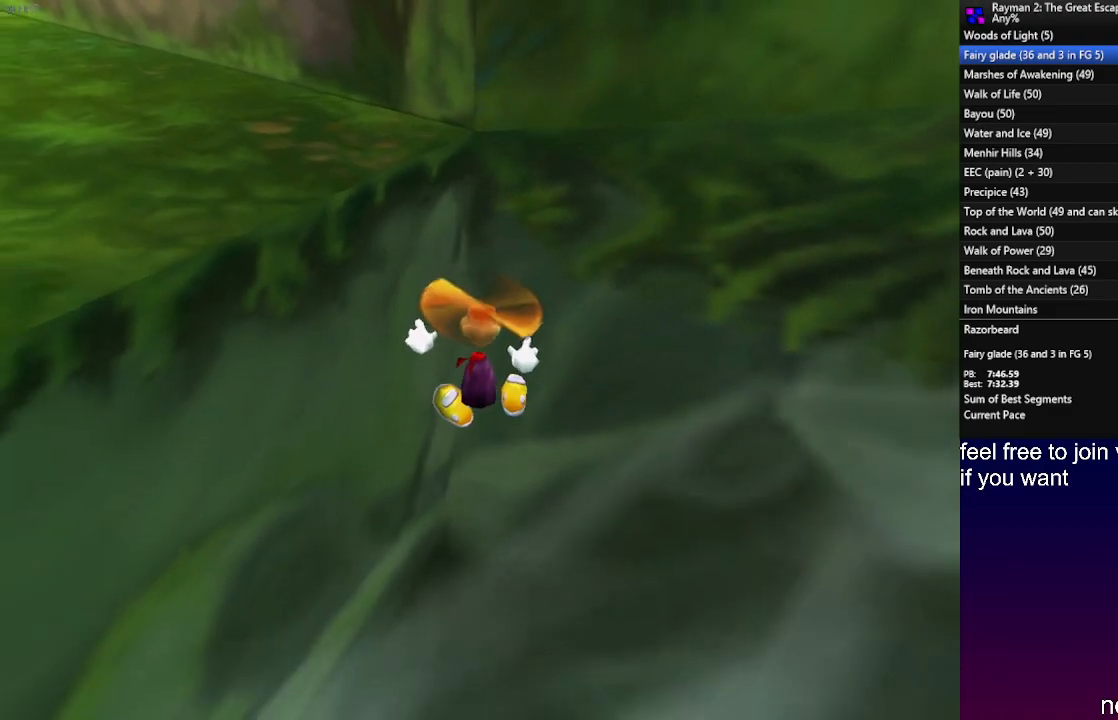
{"buttons": [], "left_stick": "up", "right_stick": "center", "events": [[200, "CROSS", "down"], [267, "CROSS", "up"]]}
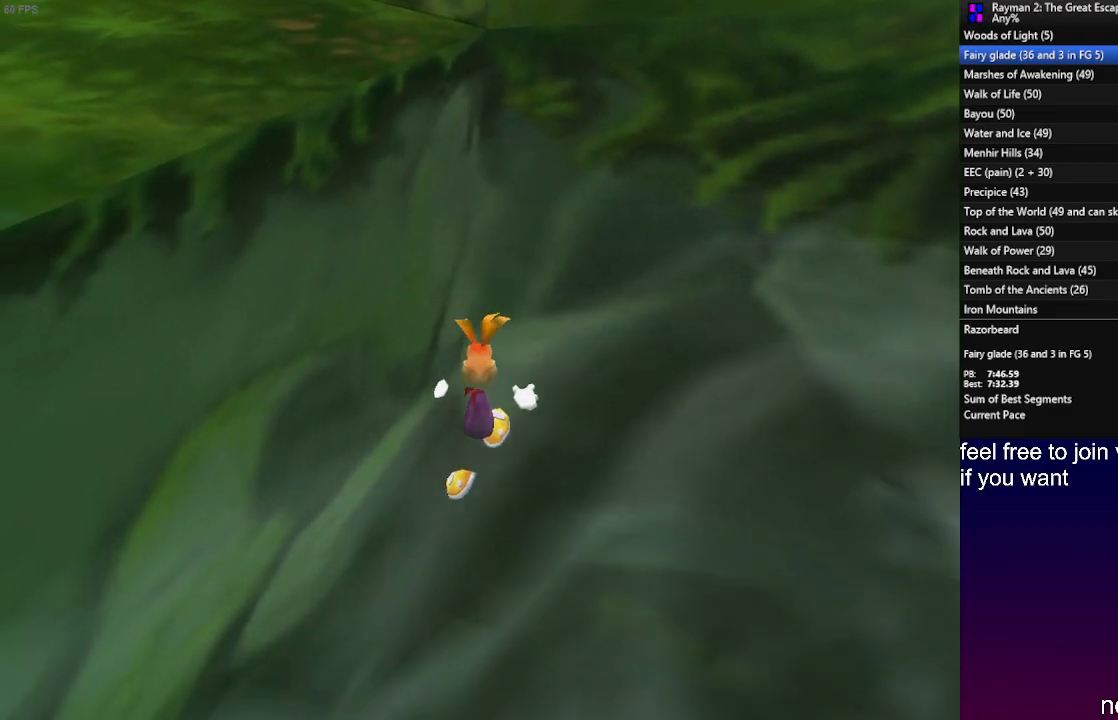
{"buttons": ["CROSS"], "left_stick": "up", "right_stick": "center", "events": [[350, "CROSS", "down"]]}
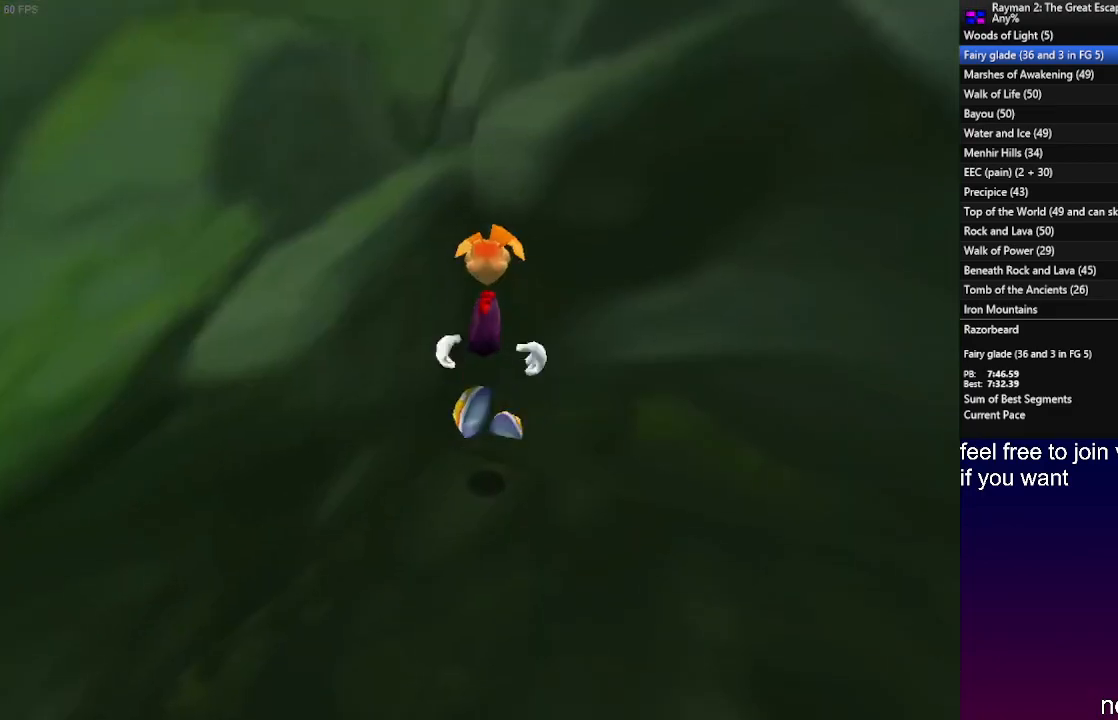
{"buttons": [], "left_stick": "up", "right_stick": "center", "events": [[317, "CROSS", "up"], [383, "CROSS", "down"], [433, "CROSS", "up"]]}
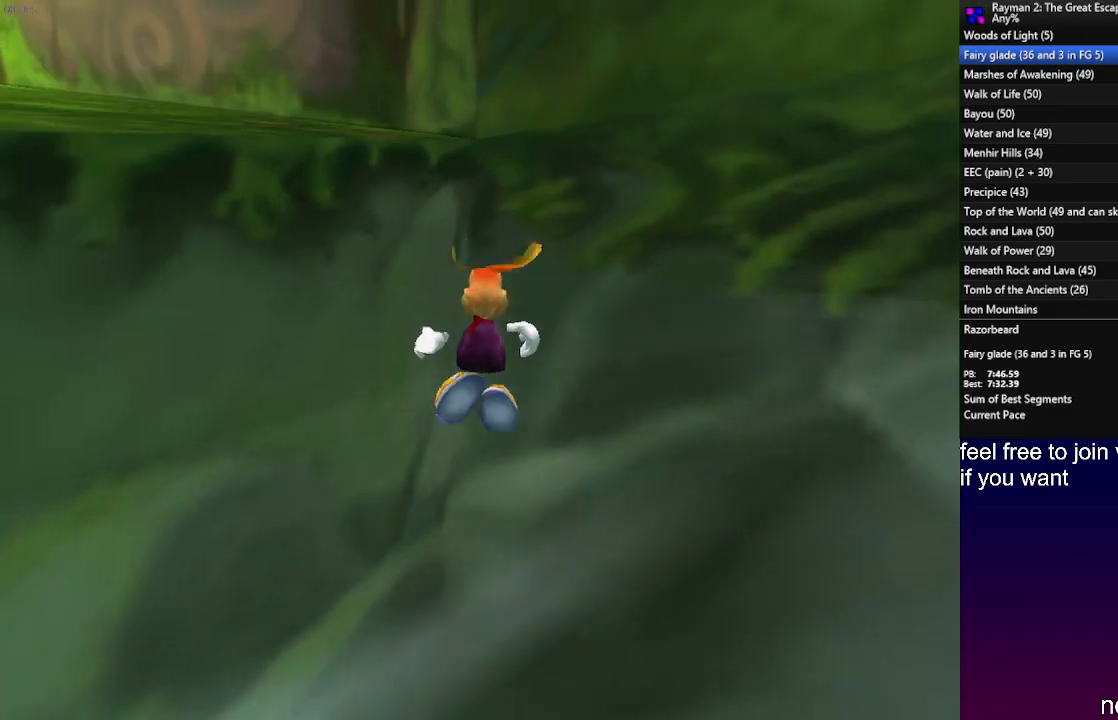
{"buttons": [], "left_stick": "up", "right_stick": "center", "events": []}
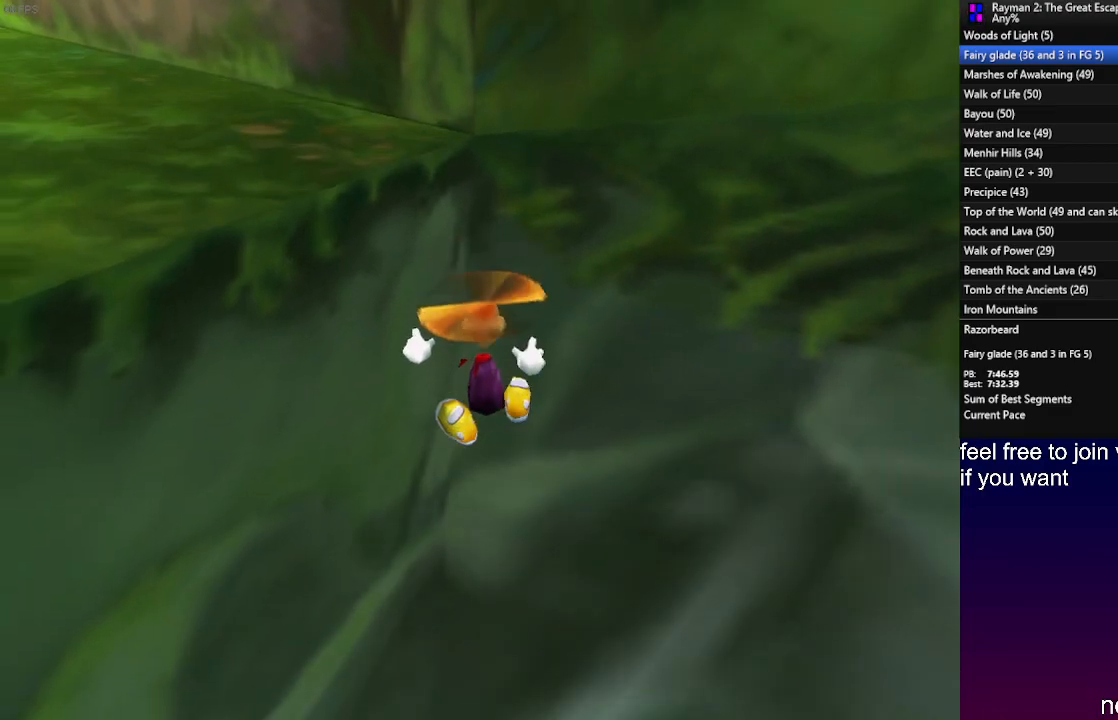
{"buttons": [], "left_stick": "up", "right_stick": "center", "events": []}
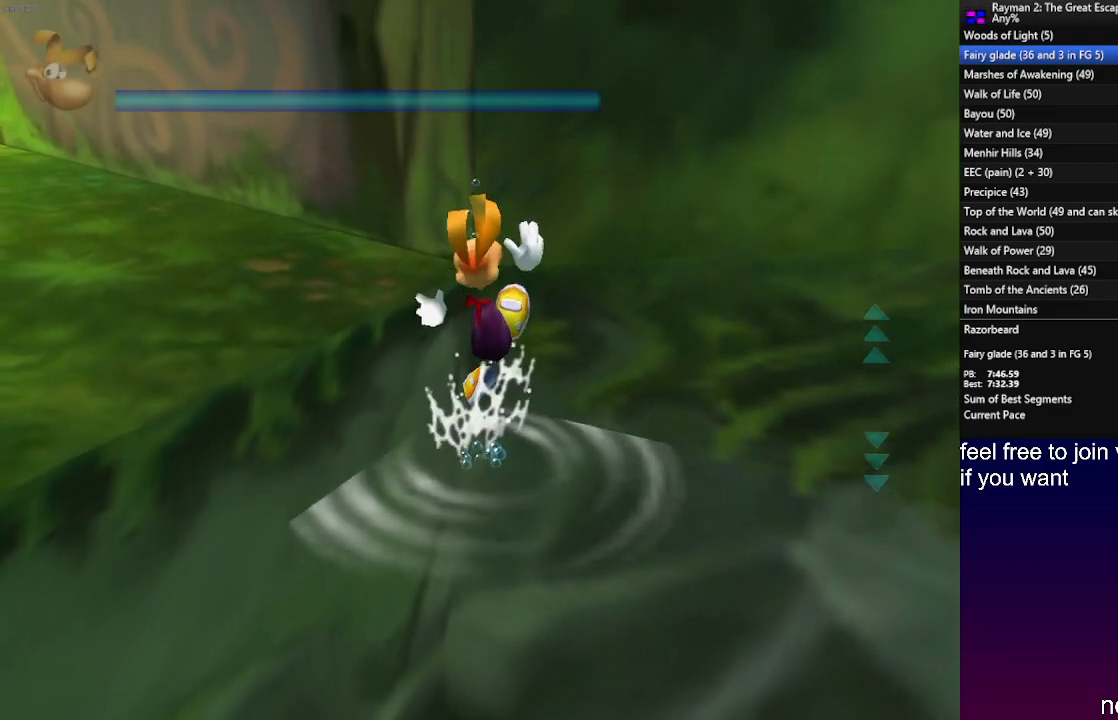
{"buttons": [], "left_stick": "down", "right_stick": "center", "events": [[67, "left_stick", "down"]]}
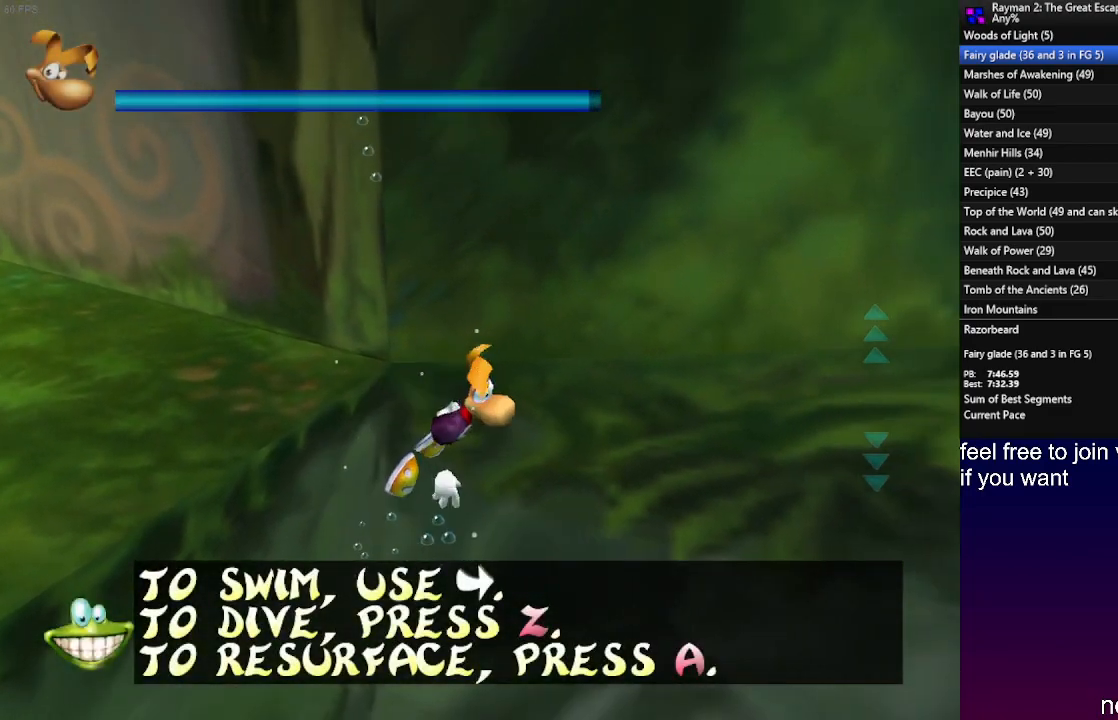
{"buttons": ["CROSS"], "left_stick": "left", "right_stick": "center", "events": [[17, "CROSS", "down"], [50, "left_stick", "down-left"], [433, "left_stick", "left"]]}
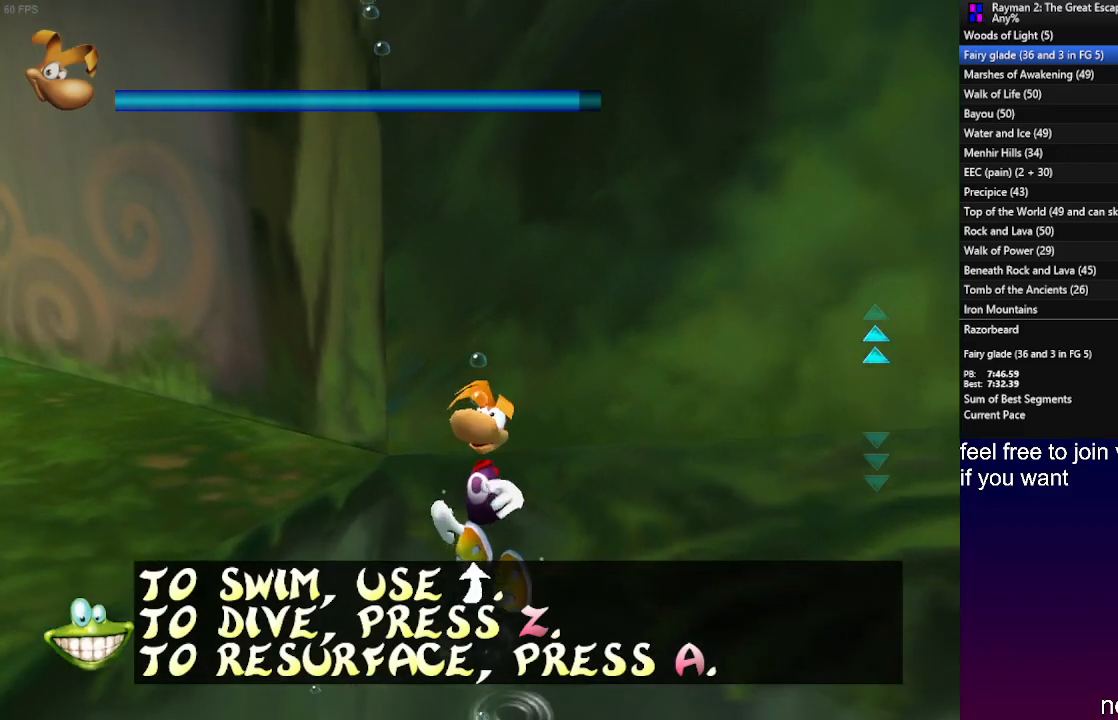
{"buttons": ["CROSS"], "left_stick": "left", "right_stick": "center", "events": [[50, "CROSS", "up"], [317, "CROSS", "down"]]}
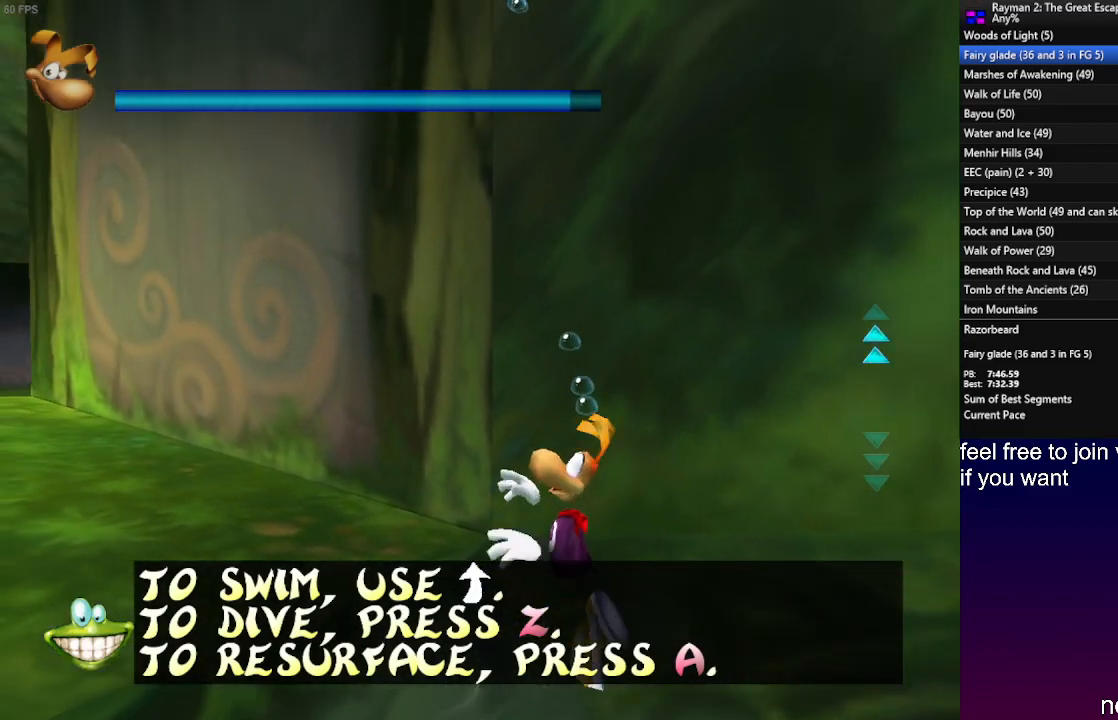
{"buttons": [], "left_stick": "left", "right_stick": "center", "events": [[267, "CROSS", "up"]]}
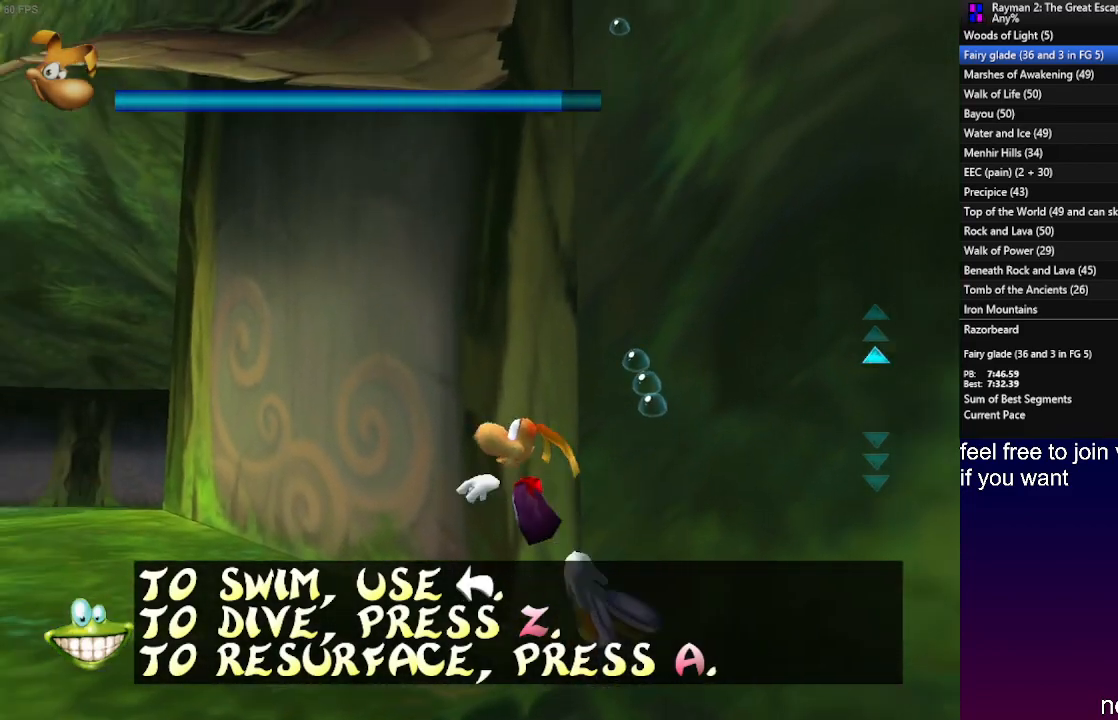
{"buttons": ["CROSS"], "left_stick": "up-left", "right_stick": "center", "events": [[150, "left_stick", "up-left"], [383, "CROSS", "down"]]}
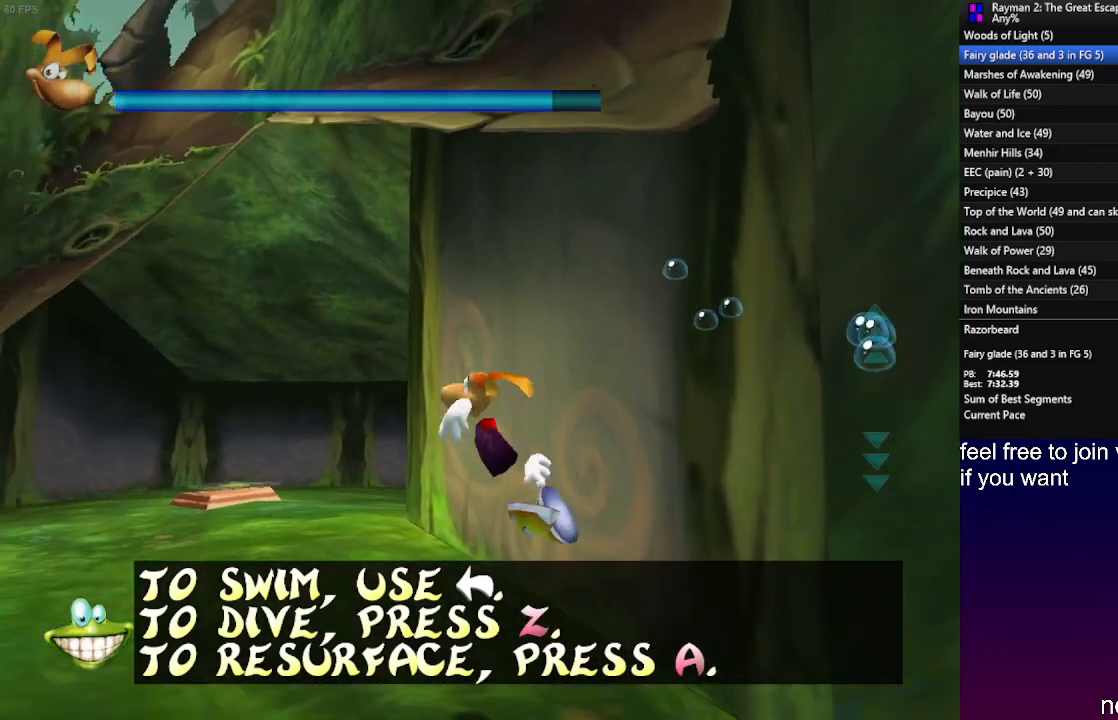
{"buttons": ["CROSS"], "left_stick": "up", "right_stick": "center", "events": [[133, "CROSS", "up"], [350, "left_stick", "up"], [433, "CROSS", "down"]]}
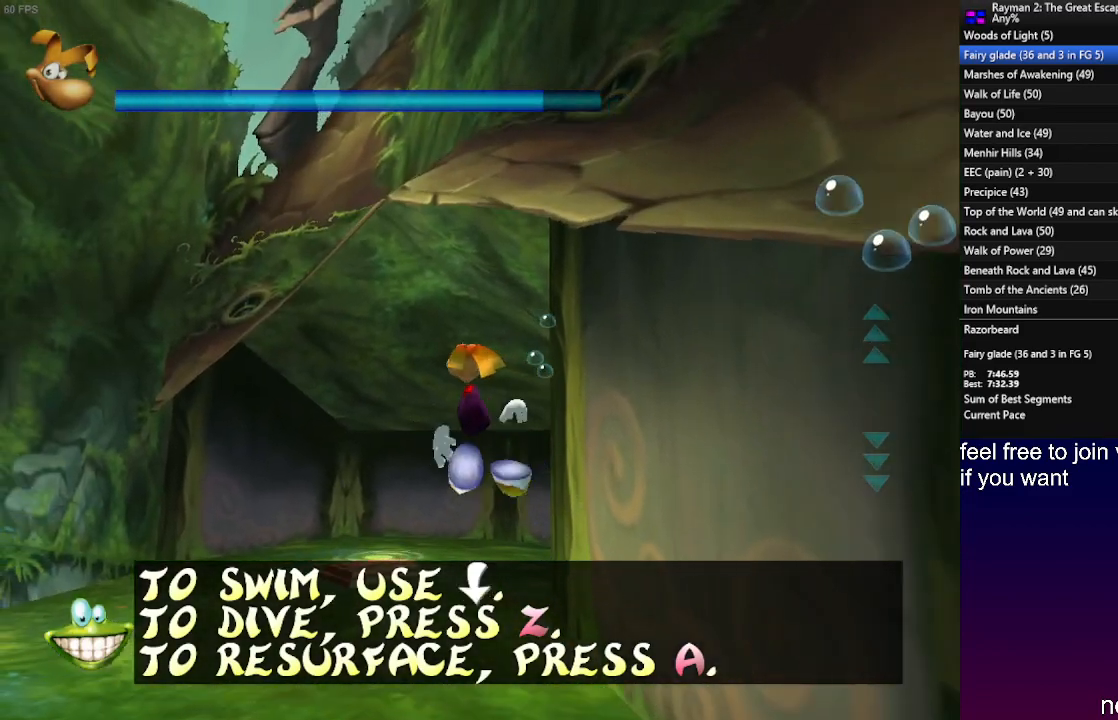
{"buttons": ["CROSS"], "left_stick": "up", "right_stick": "center", "events": []}
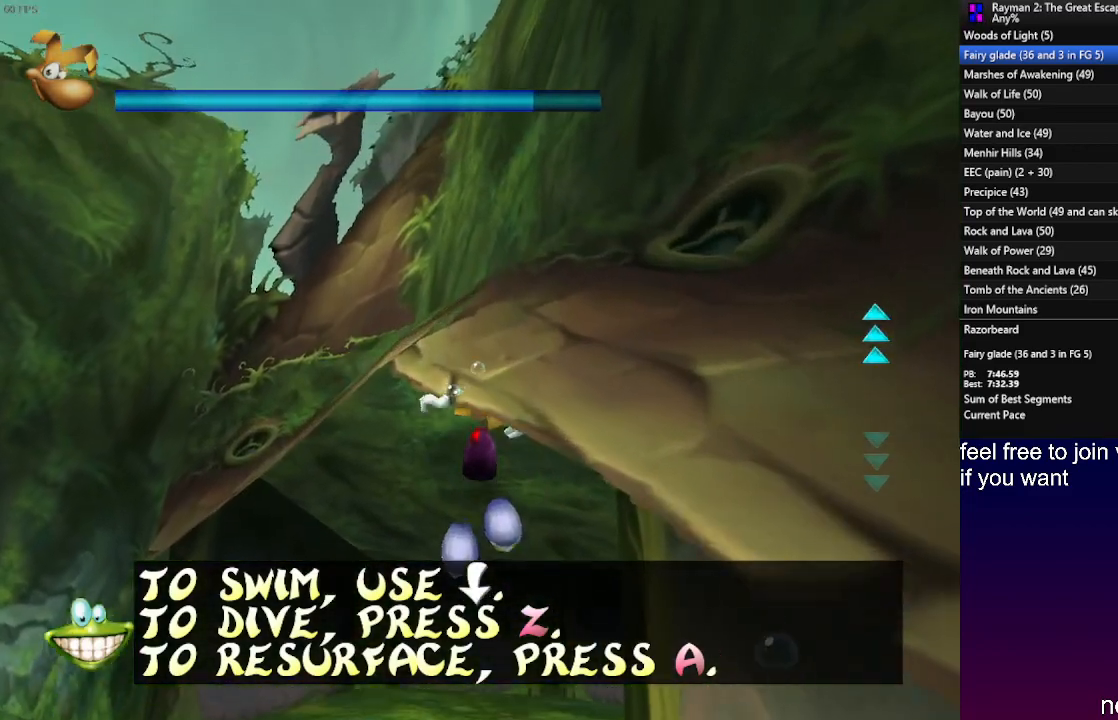
{"buttons": ["L1"], "left_stick": "up", "right_stick": "center", "events": [[400, "L1", "down"], [467, "CROSS", "up"]]}
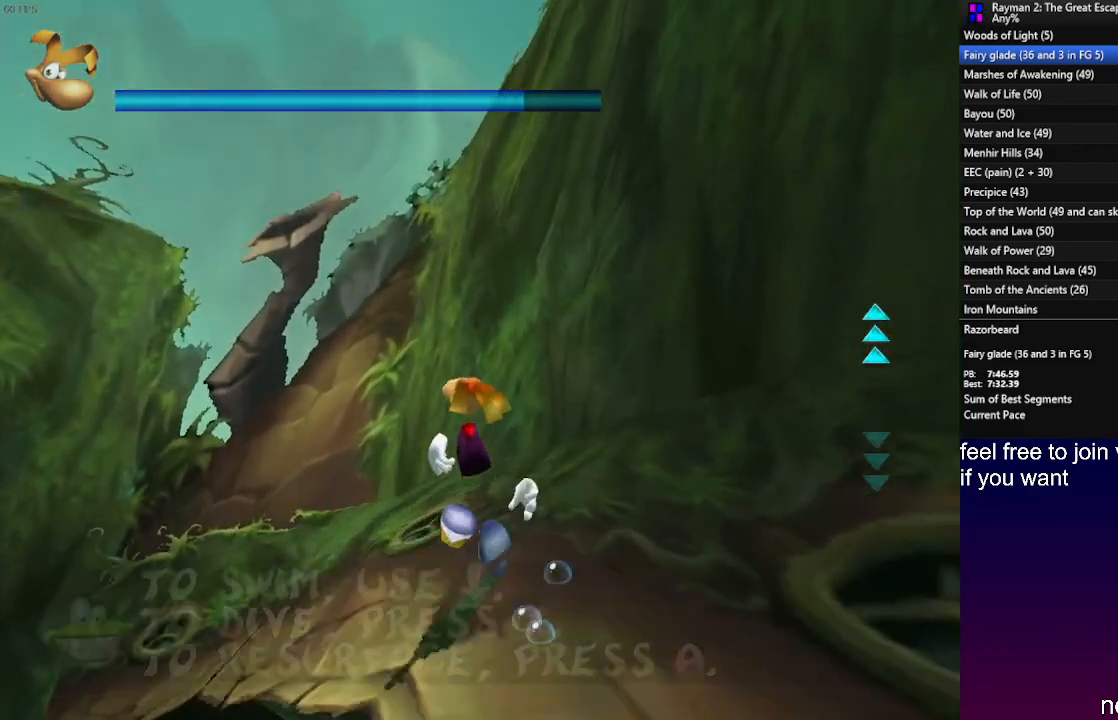
{"buttons": ["L1"], "left_stick": "up-right", "right_stick": "center", "events": [[433, "left_stick", "up-right"]]}
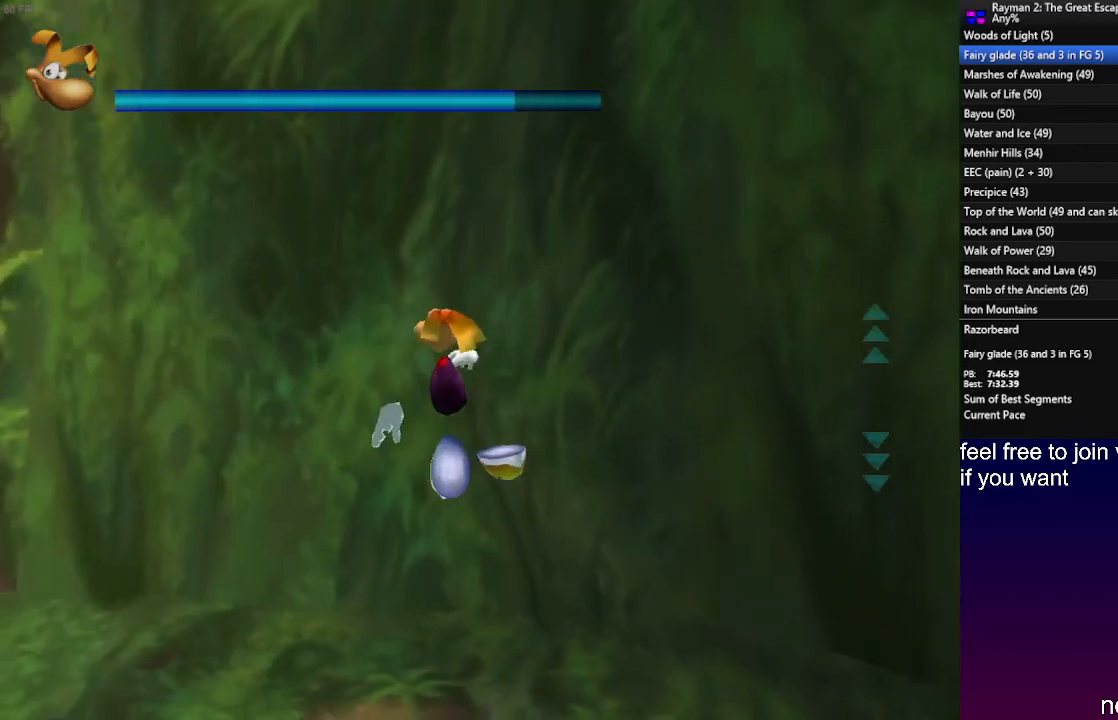
{"buttons": ["L2"], "left_stick": "up-right", "right_stick": "center", "events": [[367, "L2", "down"], [400, "L1", "up"]]}
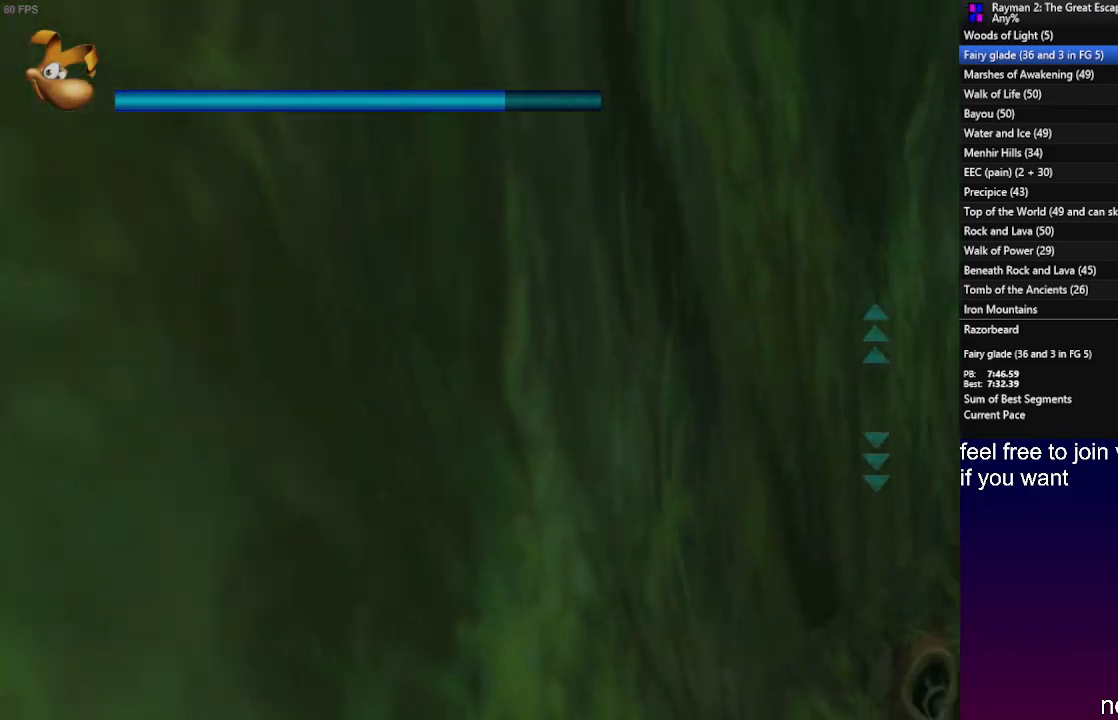
{"buttons": ["L1"], "left_stick": "up", "right_stick": "center", "events": [[100, "L2", "up"], [100, "left_stick", "up"], [467, "L1", "down"]]}
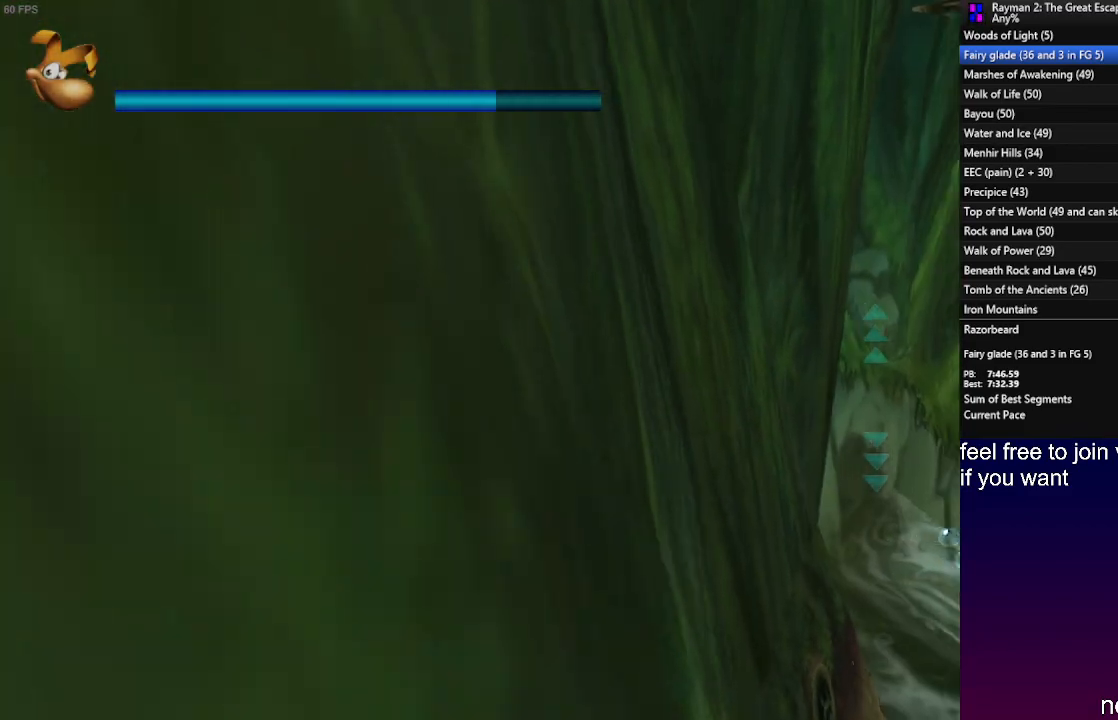
{"buttons": ["R2"], "left_stick": "up", "right_stick": "center", "events": [[150, "L1", "up"], [267, "R2", "down"]]}
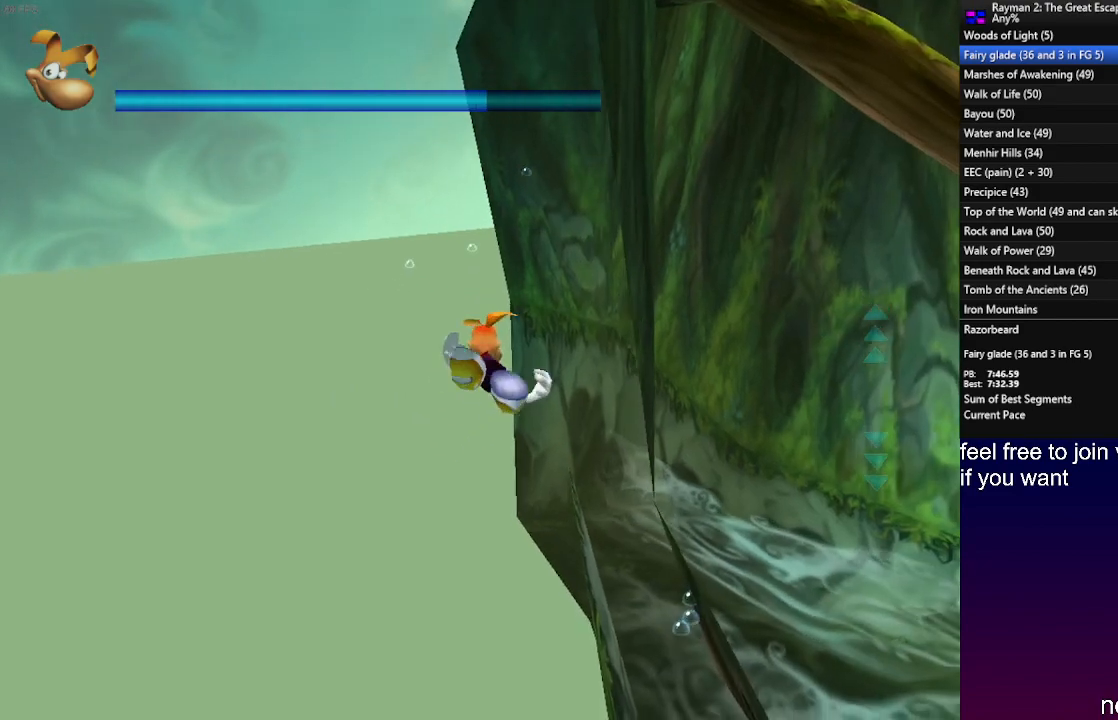
{"buttons": ["R2"], "left_stick": "up", "right_stick": "center", "events": []}
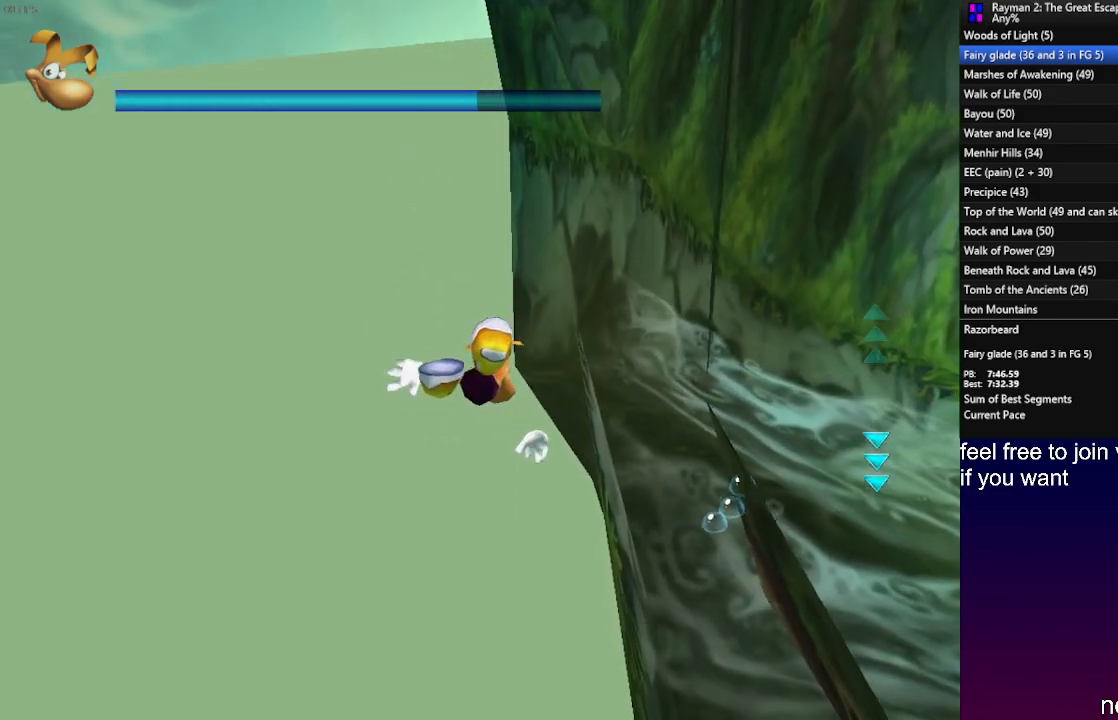
{"buttons": ["R2"], "left_stick": "up", "right_stick": "center", "events": []}
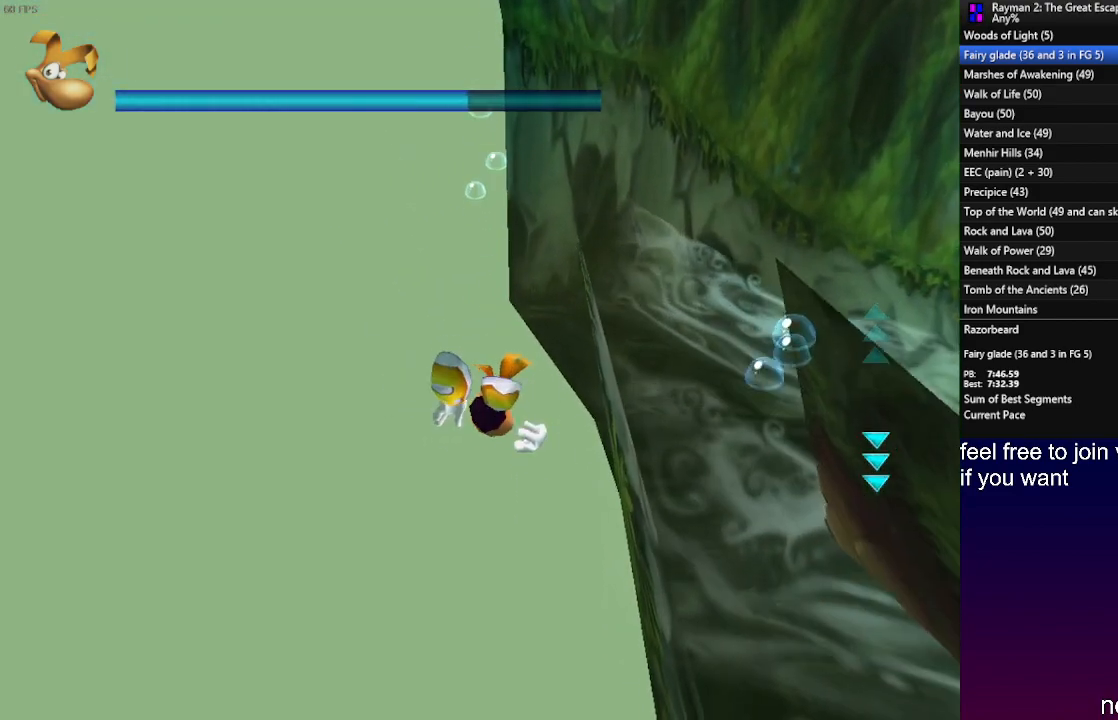
{"buttons": ["R2"], "left_stick": "up", "right_stick": "center", "events": []}